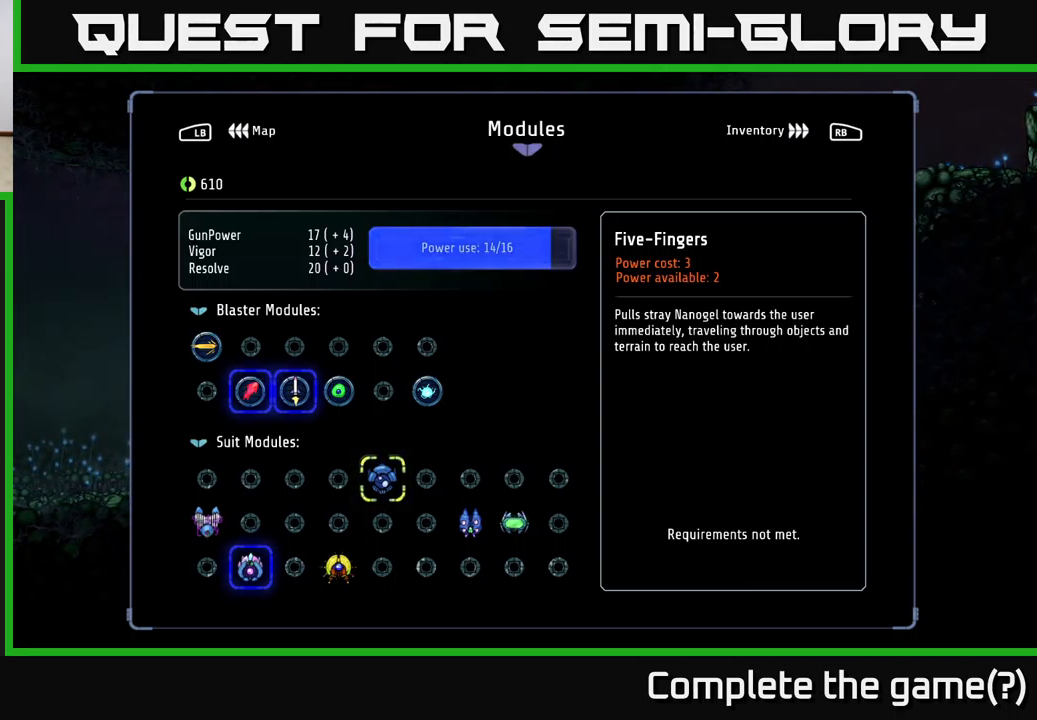
Gameplay with a controller (Xbox layout); each line is a JSON object with the inputs held at the frame after it. "events" lists button and stick changes between this image and that frame as [ms after this image, input, new state], when the widget could be followed in between.
{"buttons": ["R2"], "left_stick": "right", "right_stick": "center", "events": [[217, "B", "down"], [300, "B", "up"], [417, "left_stick", "right"], [450, "R2", "down"]]}
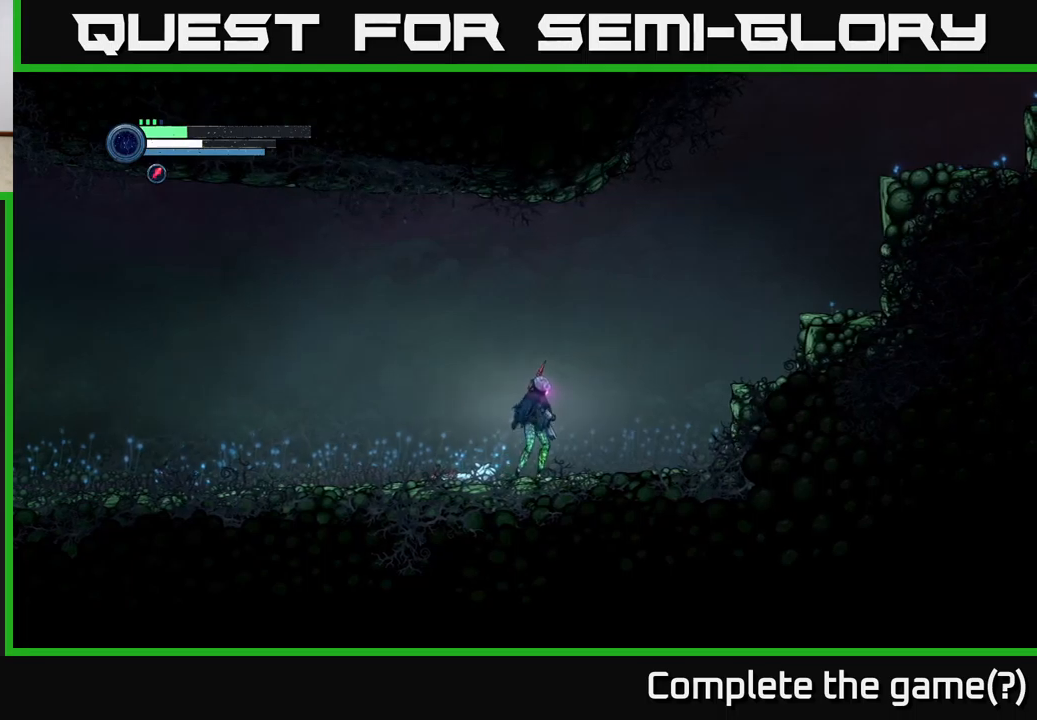
{"buttons": ["A"], "left_stick": "right", "right_stick": "center", "events": [[233, "R2", "up"], [433, "A", "down"]]}
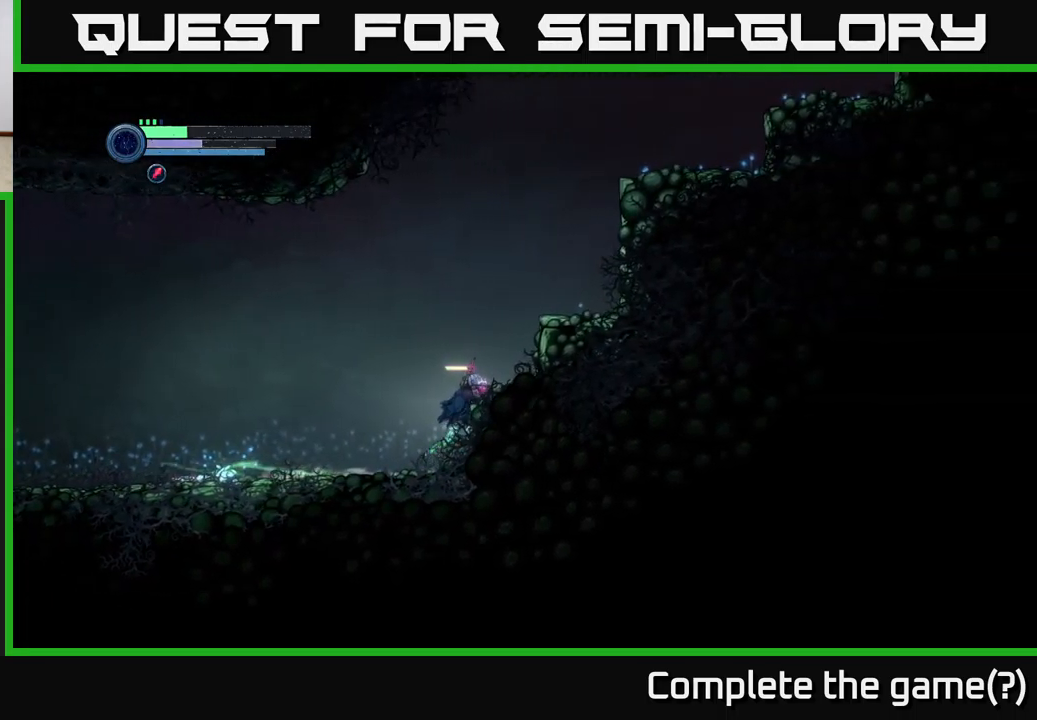
{"buttons": ["A"], "left_stick": "right", "right_stick": "center", "events": [[317, "A", "up"], [417, "A", "down"]]}
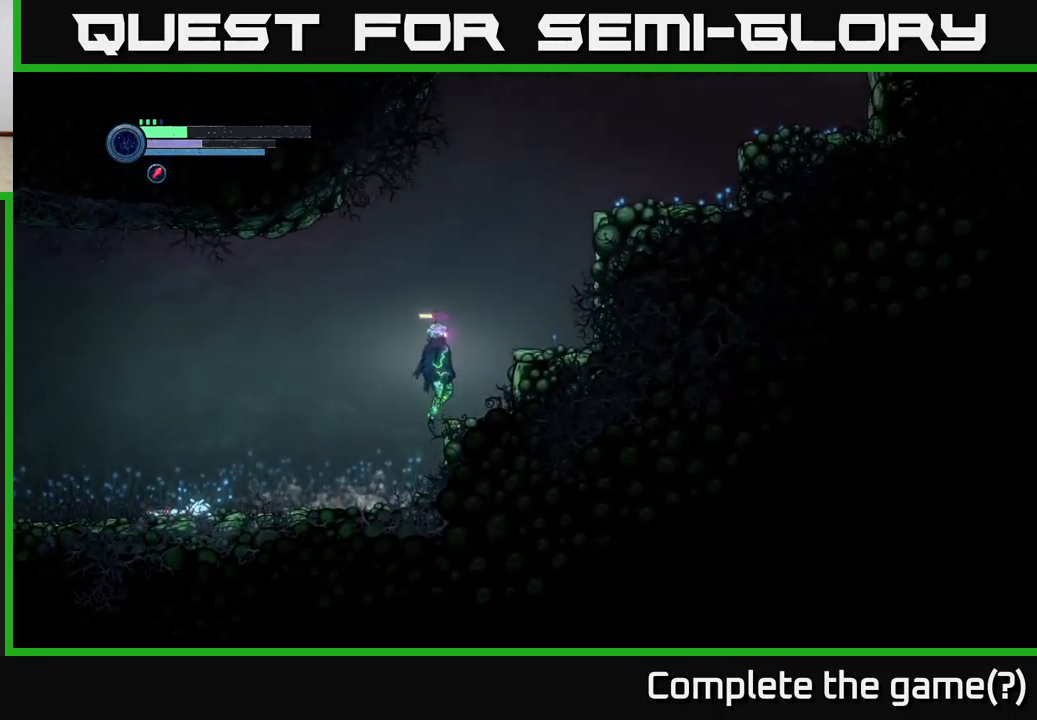
{"buttons": [], "left_stick": "center", "right_stick": "center", "events": [[283, "A", "up"], [500, "left_stick", "center"]]}
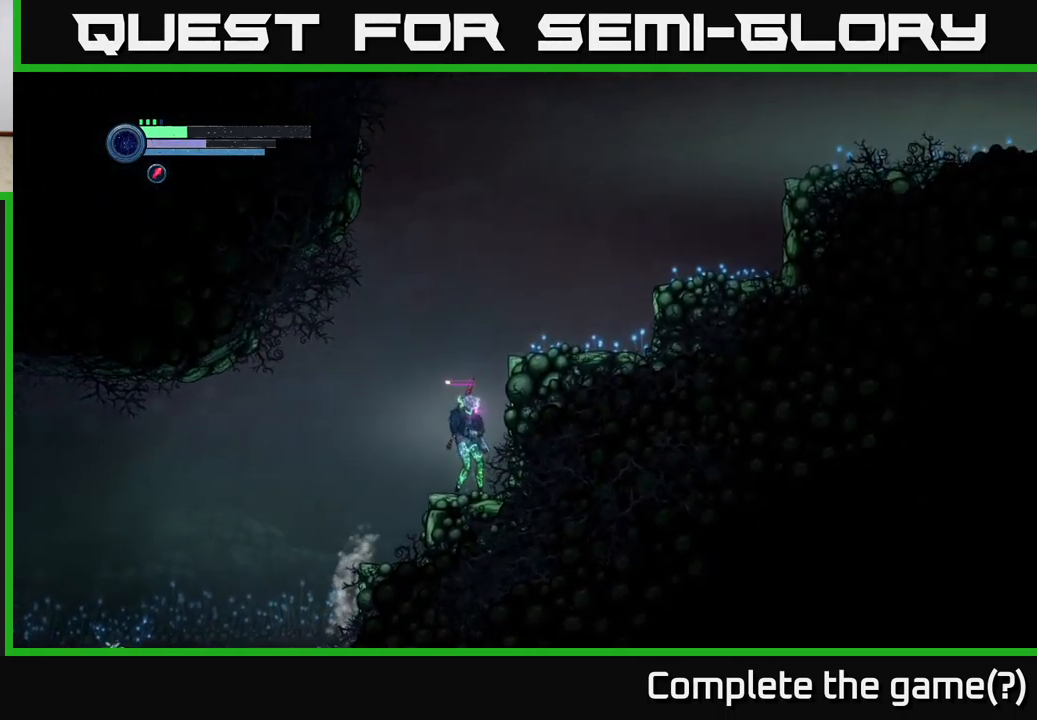
{"buttons": [], "left_stick": "right", "right_stick": "center", "events": [[83, "A", "down"], [150, "left_stick", "right"], [467, "A", "up"]]}
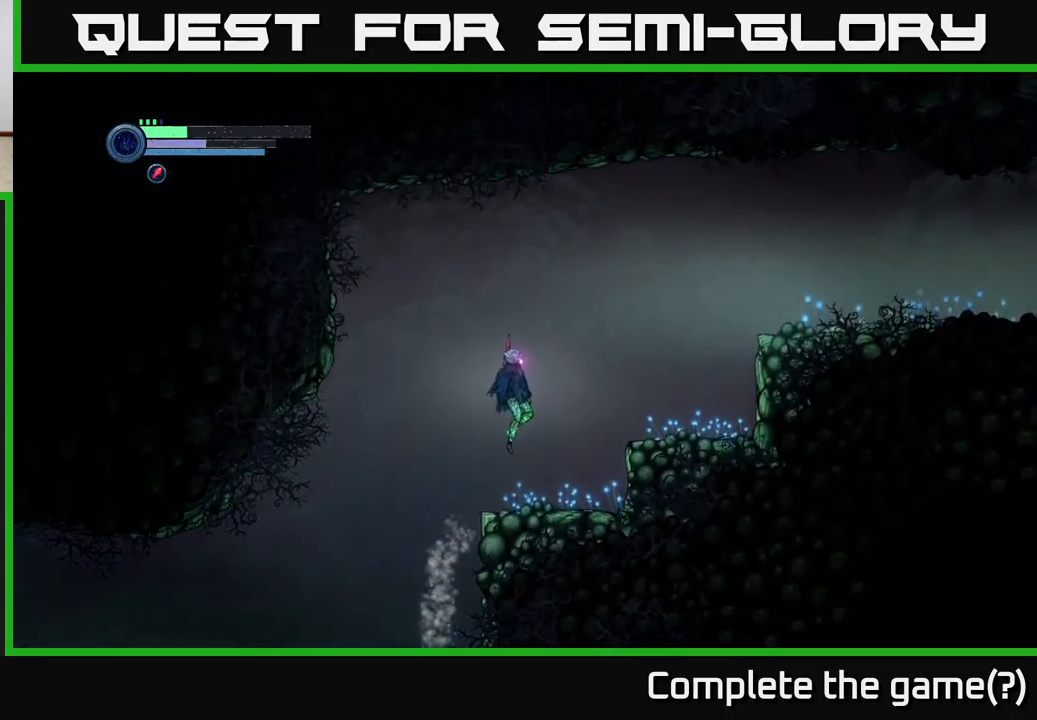
{"buttons": ["R2"], "left_stick": "left", "right_stick": "center", "events": [[33, "left_stick", "left"], [133, "R2", "down"]]}
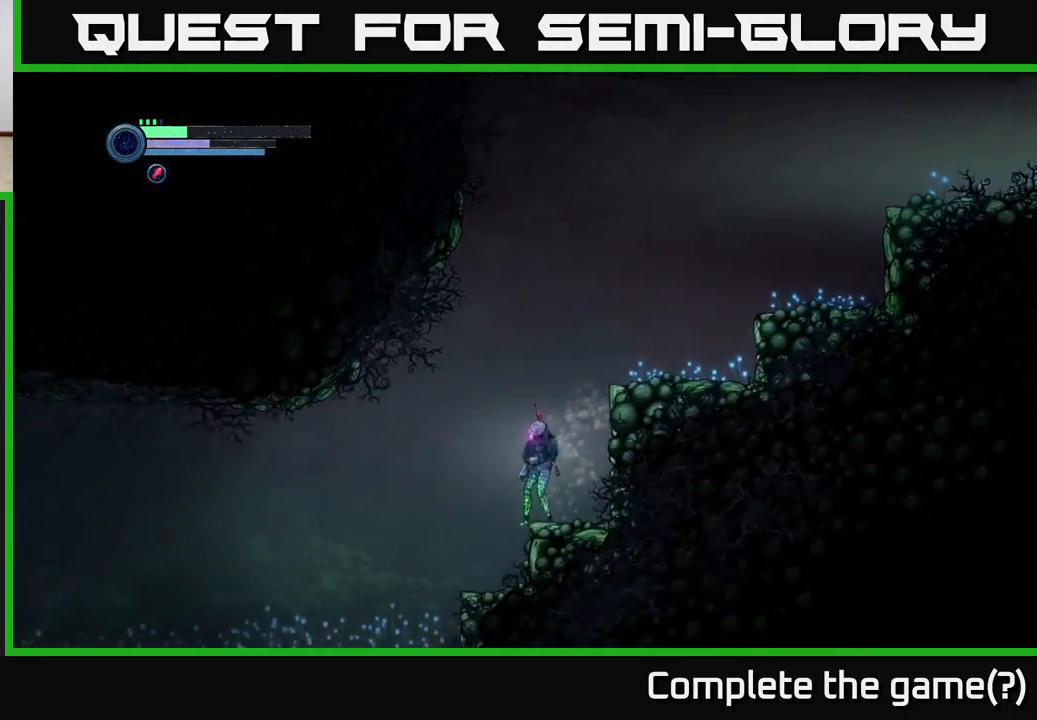
{"buttons": ["R2"], "left_stick": "left", "right_stick": "center", "events": [[50, "R2", "up"], [350, "R2", "down"]]}
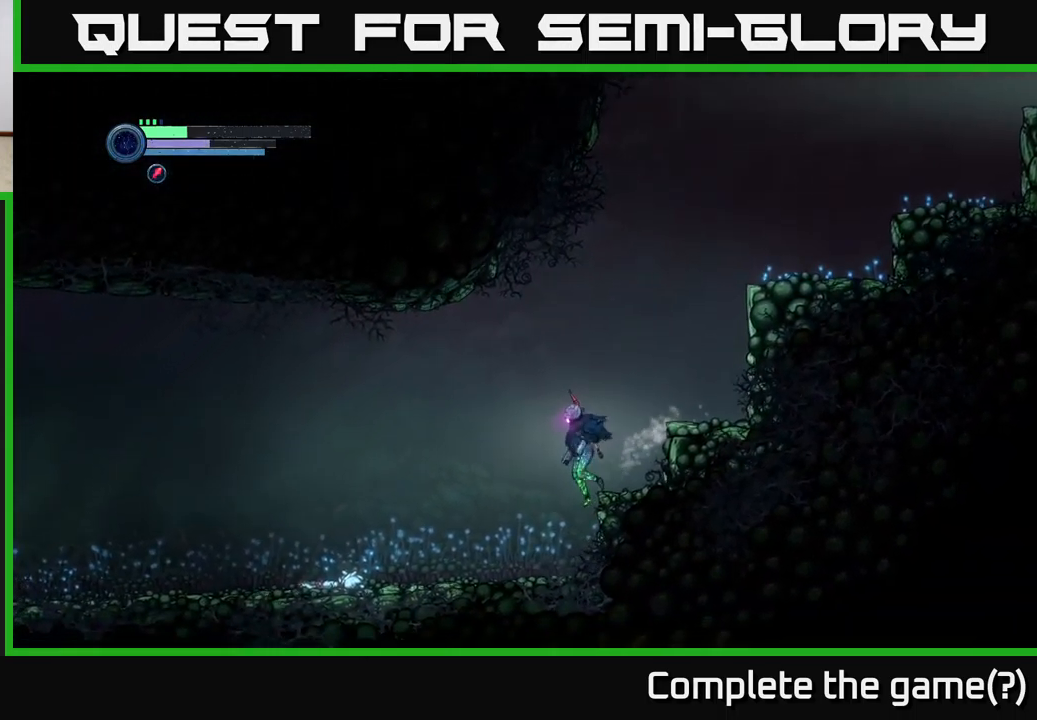
{"buttons": ["R2"], "left_stick": "left", "right_stick": "center", "events": []}
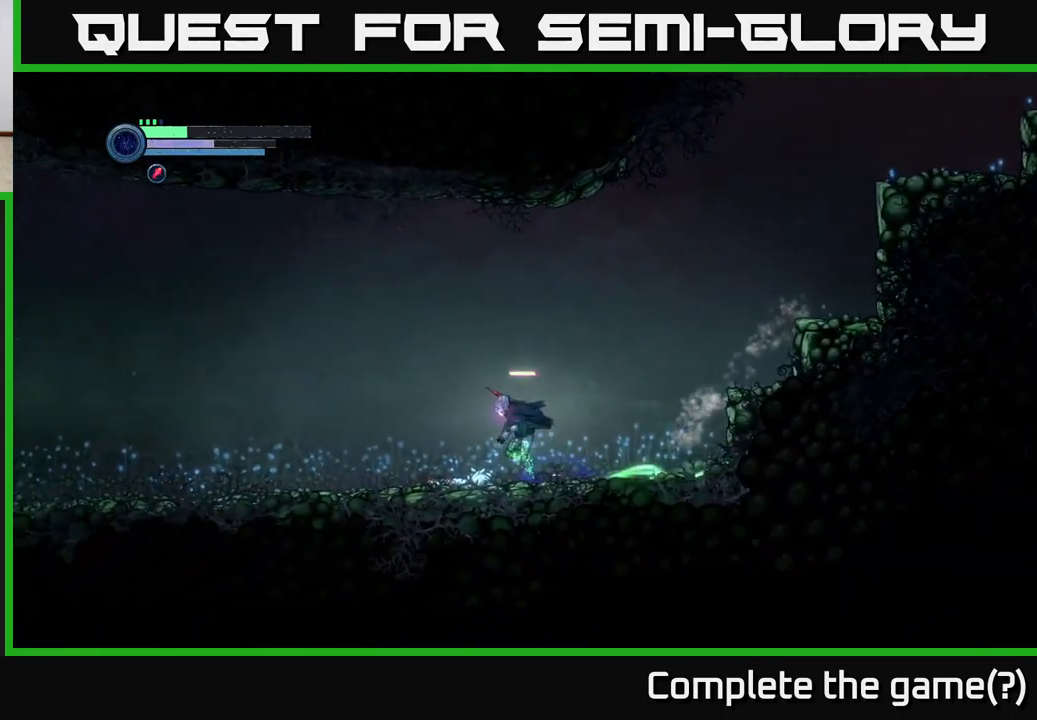
{"buttons": [], "left_stick": "left", "right_stick": "center", "events": [[283, "R2", "up"]]}
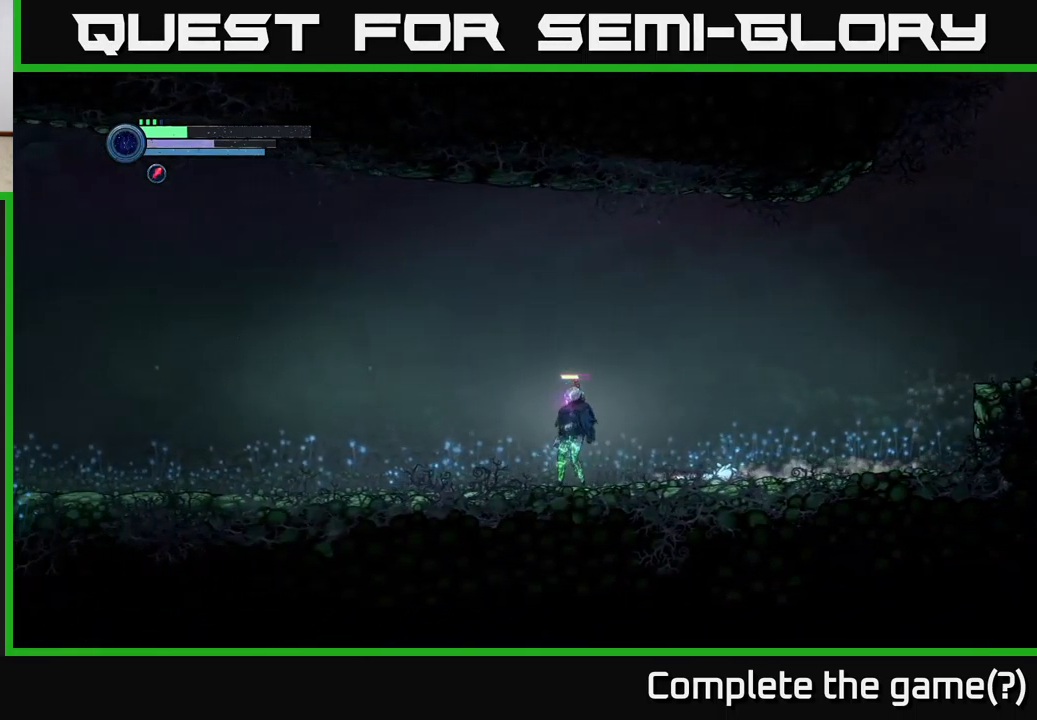
{"buttons": ["R2"], "left_stick": "left", "right_stick": "center", "events": [[17, "left_stick", "center"], [150, "L1", "down"], [233, "L1", "up"], [350, "left_stick", "left"], [483, "R2", "down"]]}
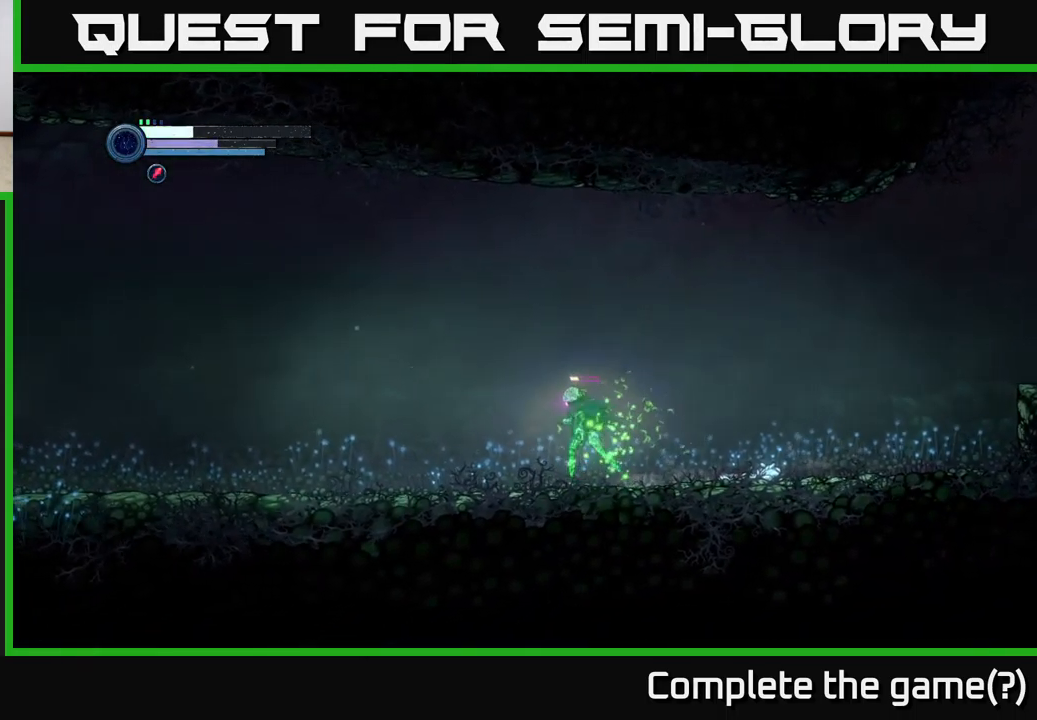
{"buttons": ["R2"], "left_stick": "left", "right_stick": "center", "events": []}
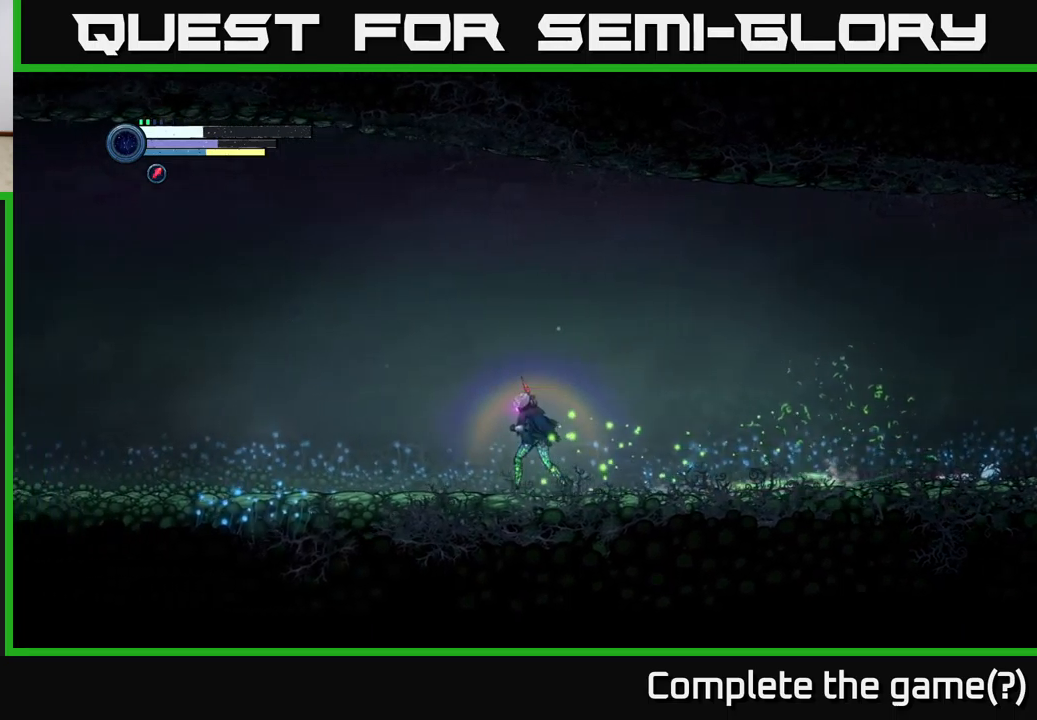
{"buttons": ["R2"], "left_stick": "left", "right_stick": "center", "events": []}
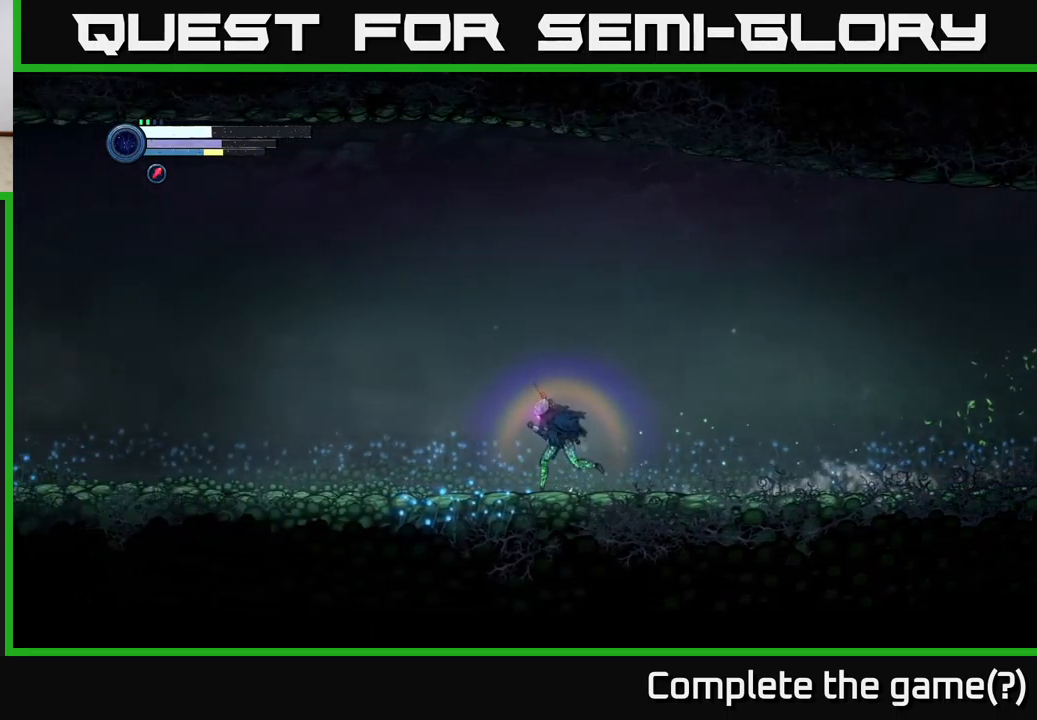
{"buttons": ["R2"], "left_stick": "left", "right_stick": "center", "events": []}
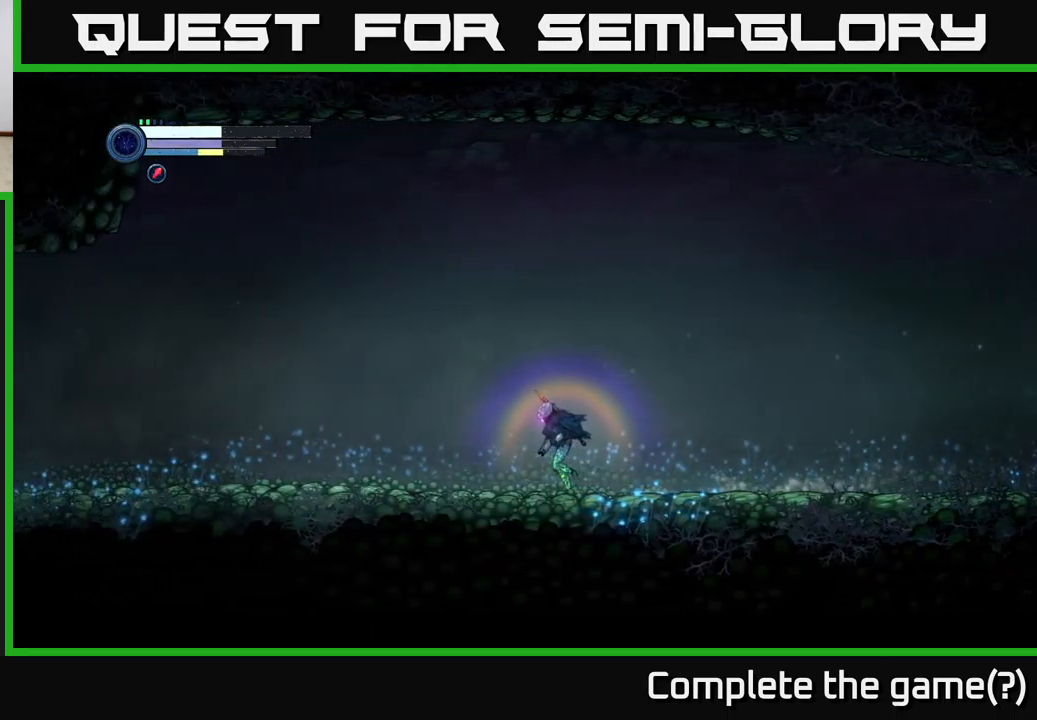
{"buttons": ["SELECT"], "left_stick": "center", "right_stick": "center", "events": [[300, "left_stick", "center"], [317, "R2", "up"], [400, "SELECT", "down"]]}
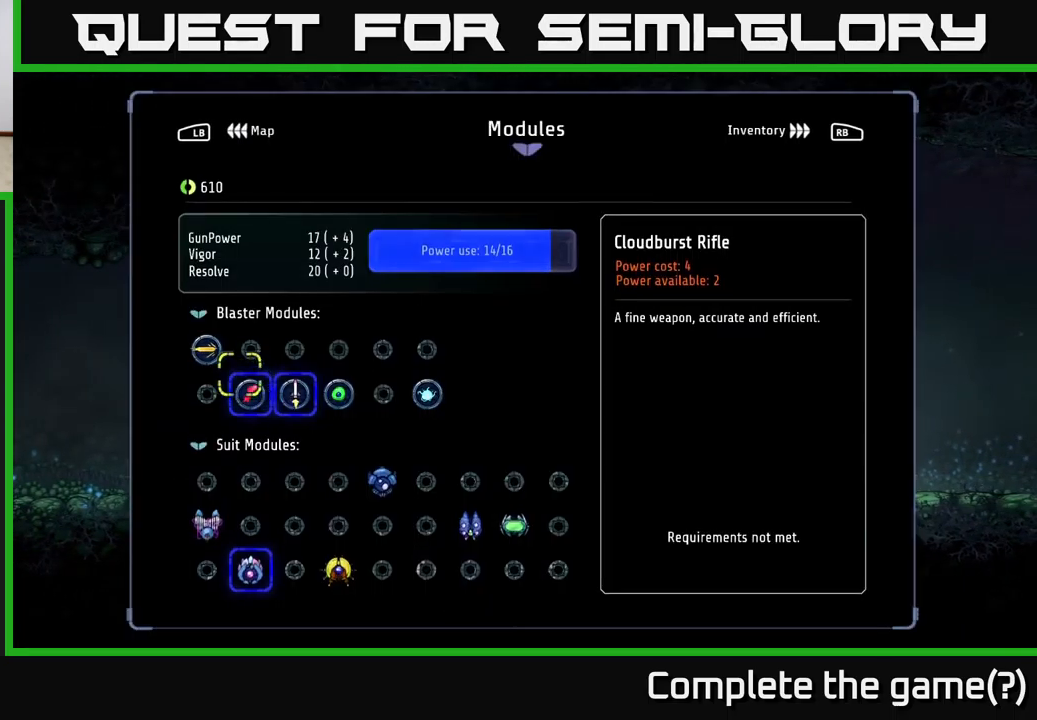
{"buttons": [], "left_stick": "center", "right_stick": "center", "events": [[50, "SELECT", "up"]]}
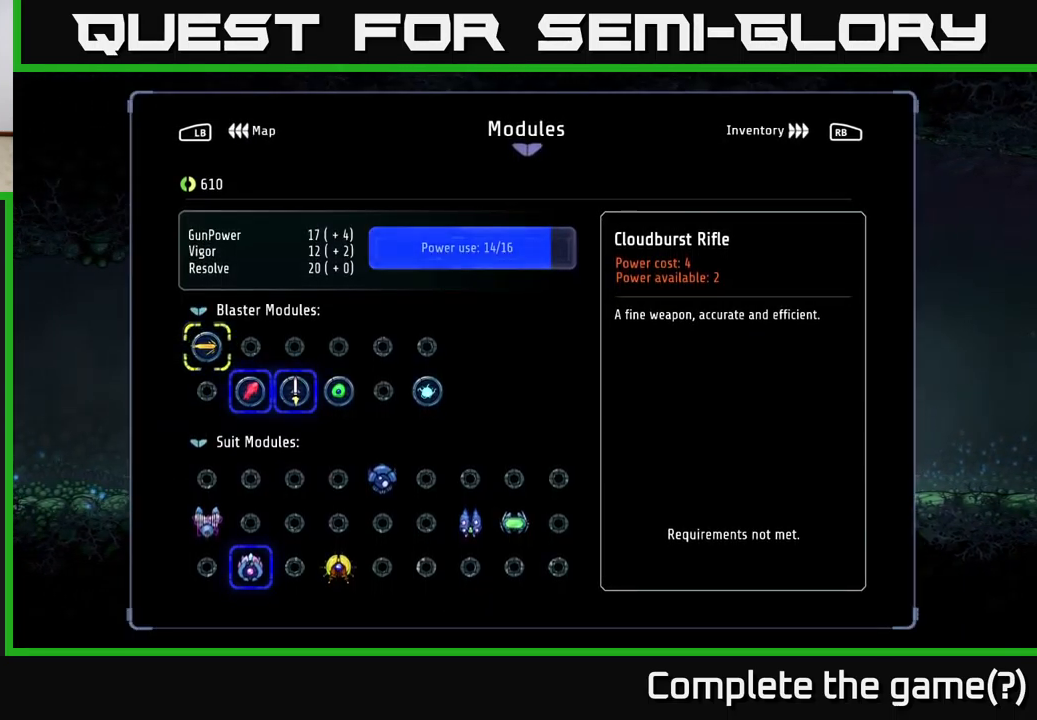
{"buttons": [], "left_stick": "center", "right_stick": "center", "events": [[250, "L1", "down"], [350, "L1", "up"]]}
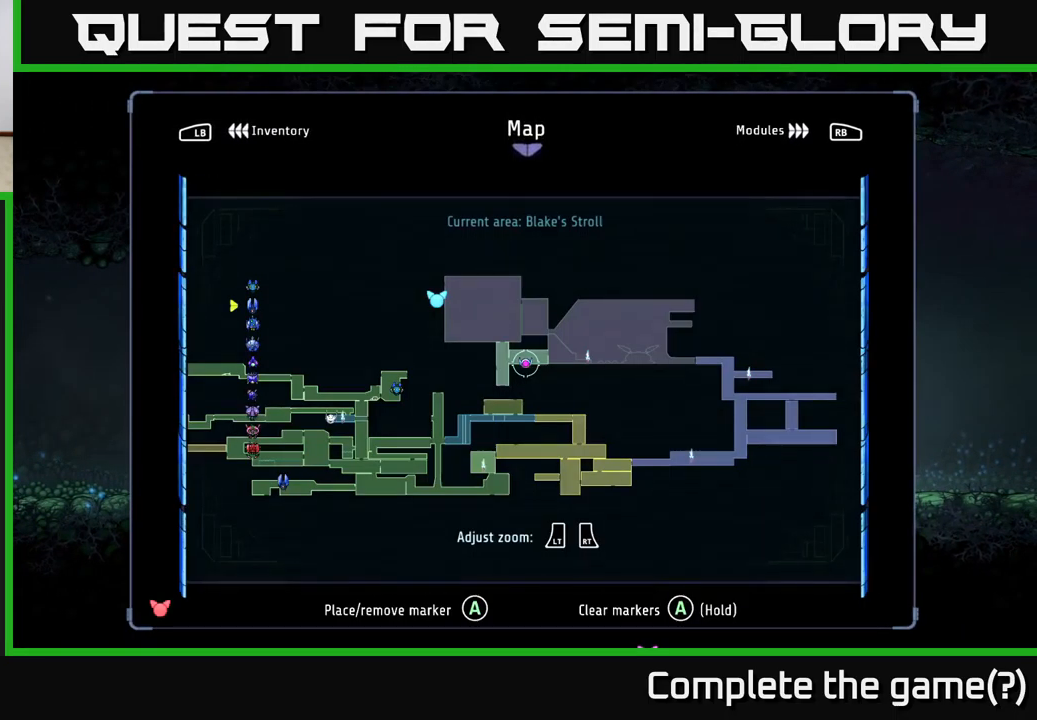
{"buttons": [], "left_stick": "up", "right_stick": "center", "events": [[484, "left_stick", "up"]]}
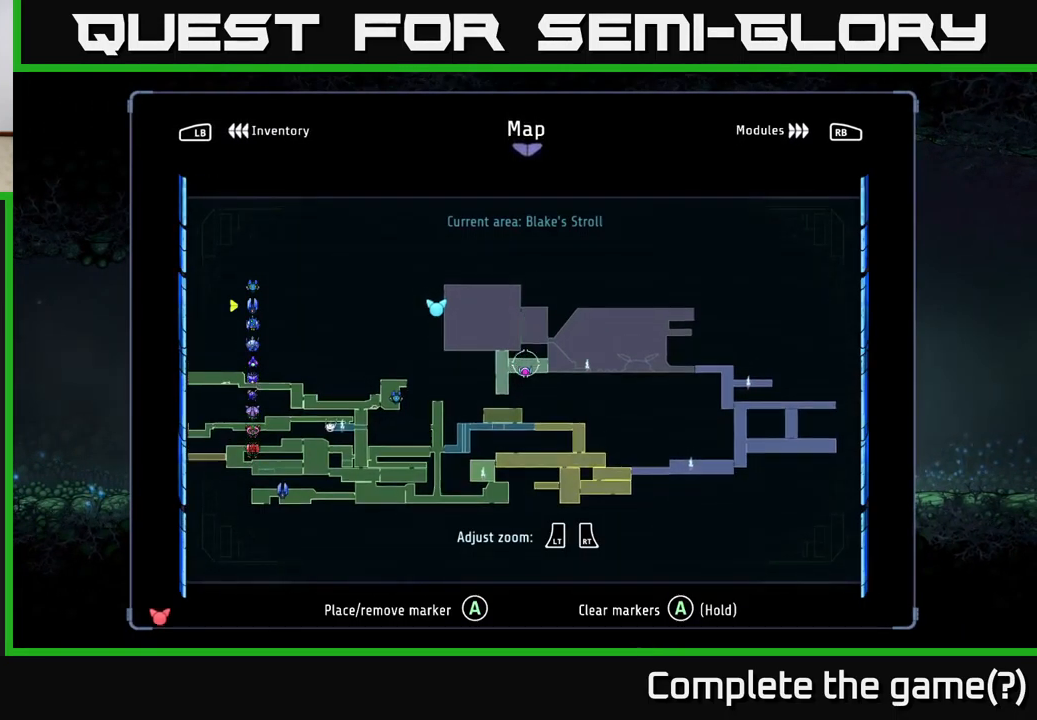
{"buttons": [], "left_stick": "center", "right_stick": "center", "events": [[217, "left_stick", "center"]]}
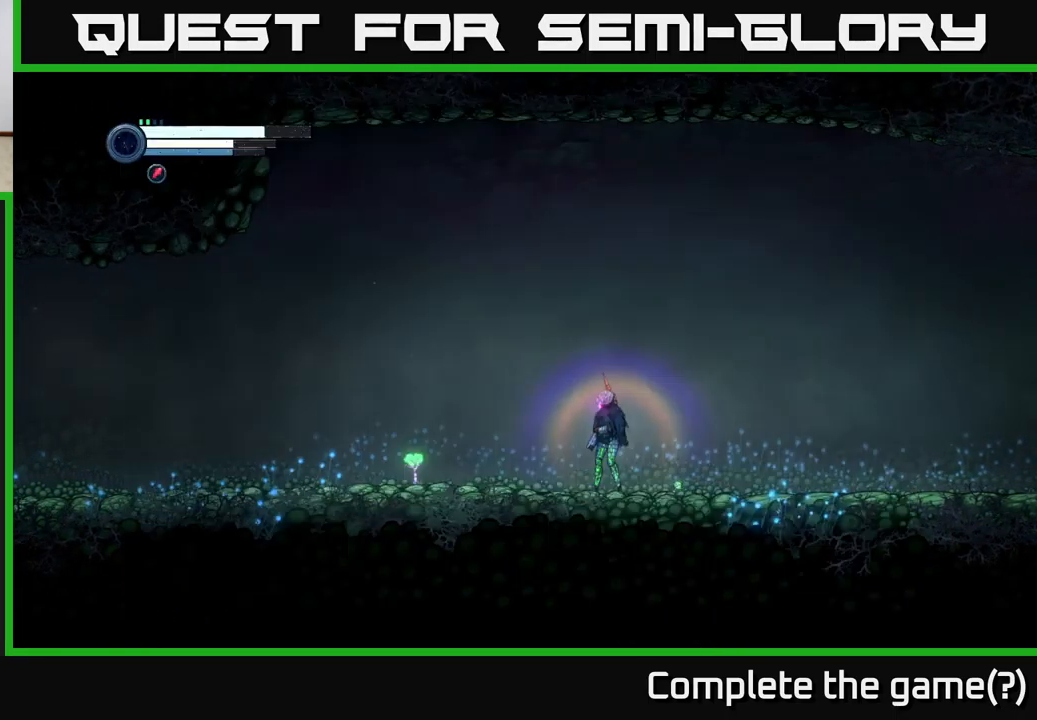
{"buttons": ["R2"], "left_stick": "right", "right_stick": "center", "events": [[17, "SELECT", "down"], [117, "SELECT", "up"], [200, "R2", "down"], [250, "left_stick", "right"]]}
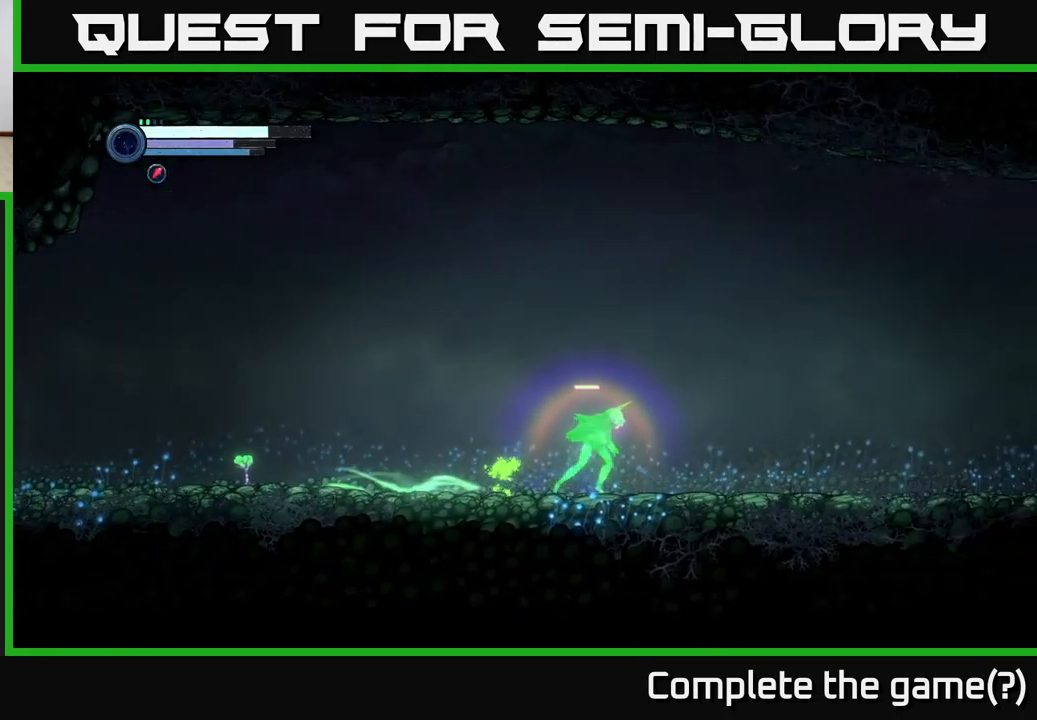
{"buttons": ["R2"], "left_stick": "right", "right_stick": "center", "events": []}
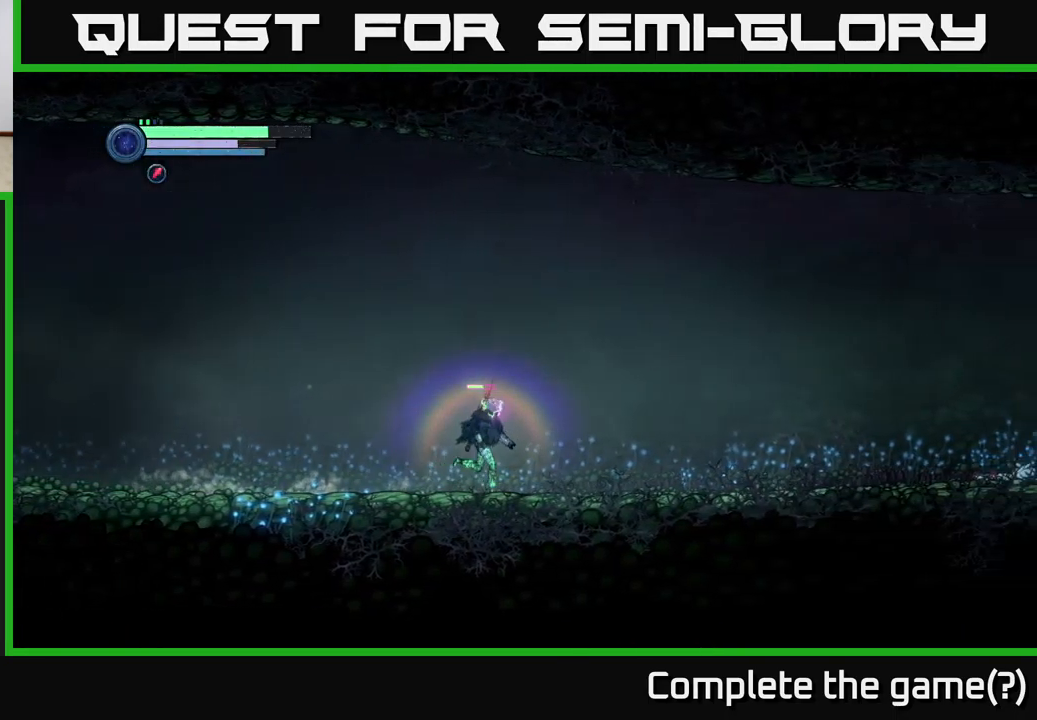
{"buttons": [], "left_stick": "left", "right_stick": "center", "events": [[284, "left_stick", "left"], [384, "R2", "up"]]}
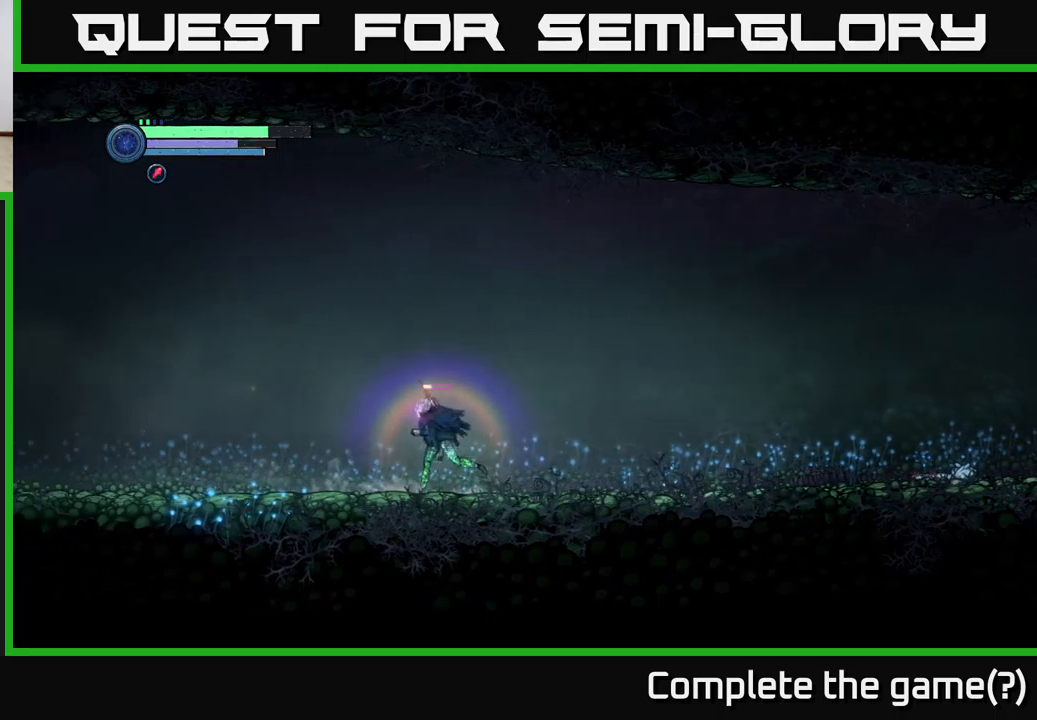
{"buttons": ["R2"], "left_stick": "left", "right_stick": "center", "events": [[100, "L2", "down"], [316, "L2", "up"], [400, "R2", "down"]]}
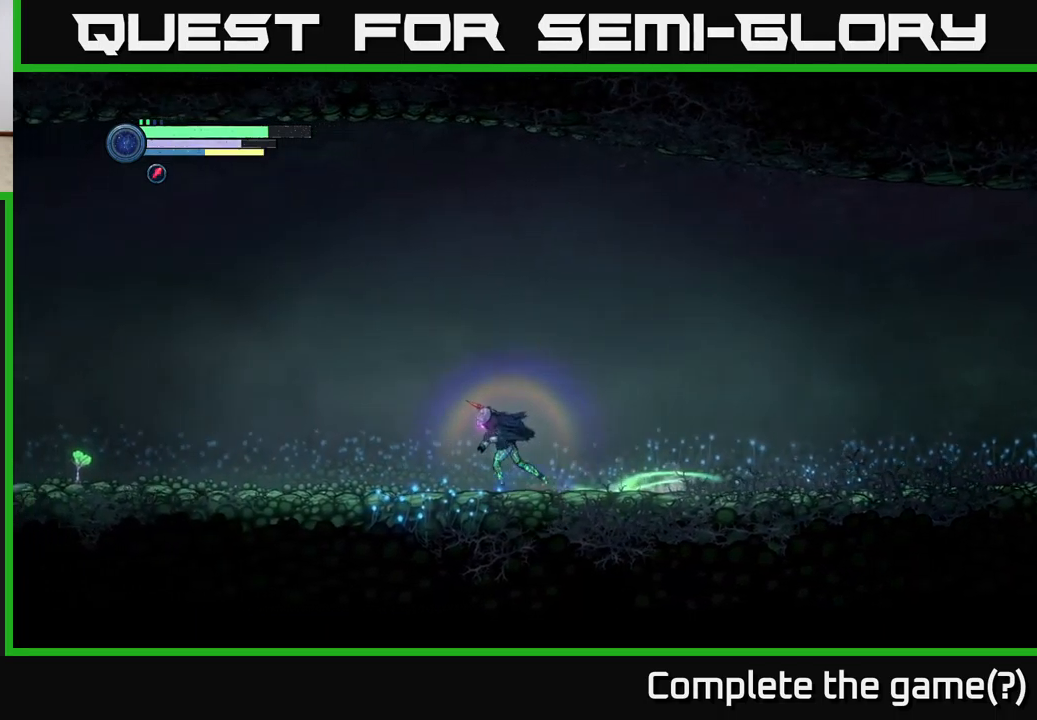
{"buttons": ["R2"], "left_stick": "left", "right_stick": "center", "events": []}
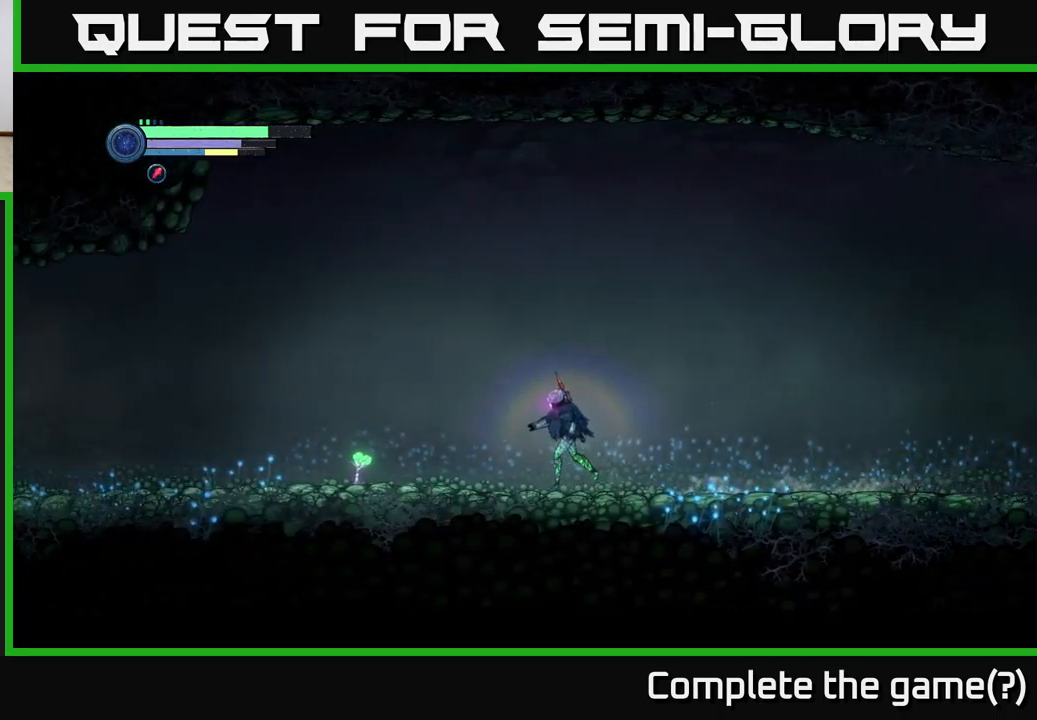
{"buttons": ["R2"], "left_stick": "left", "right_stick": "center", "events": []}
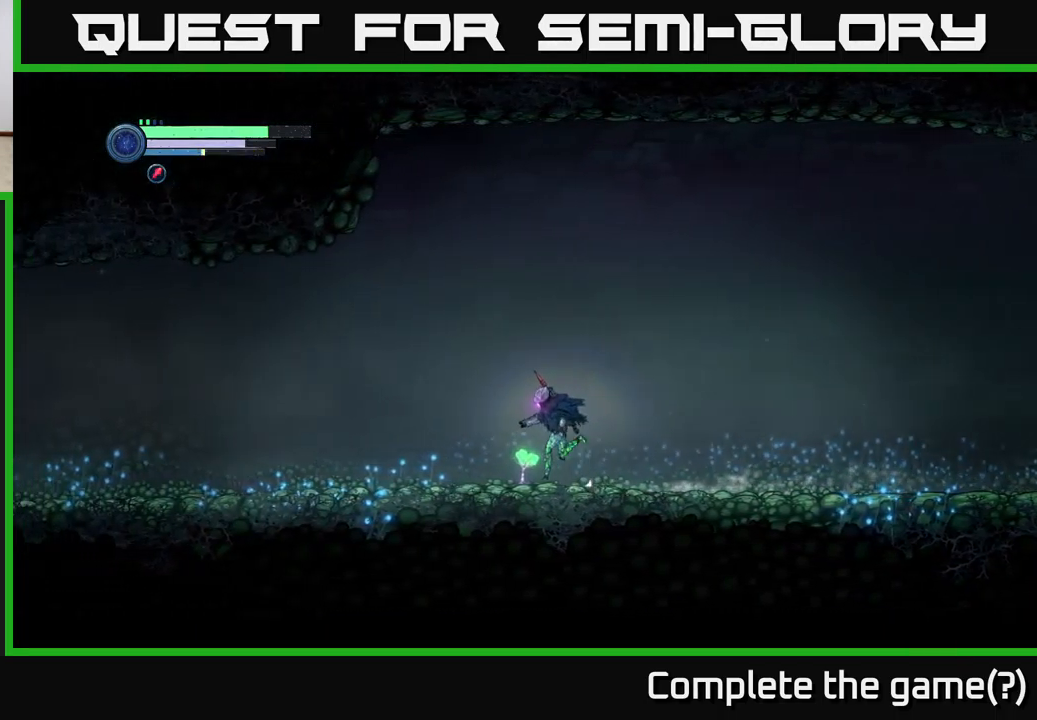
{"buttons": ["R2"], "left_stick": "right", "right_stick": "center", "events": [[216, "left_stick", "right"]]}
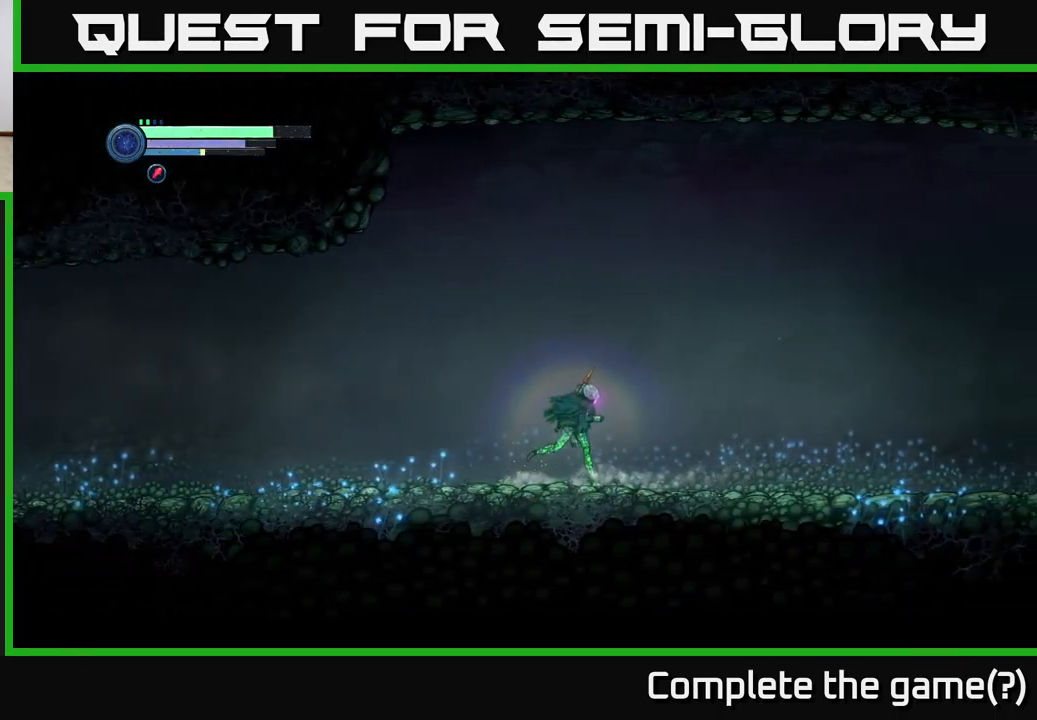
{"buttons": ["R2"], "left_stick": "right", "right_stick": "center", "events": []}
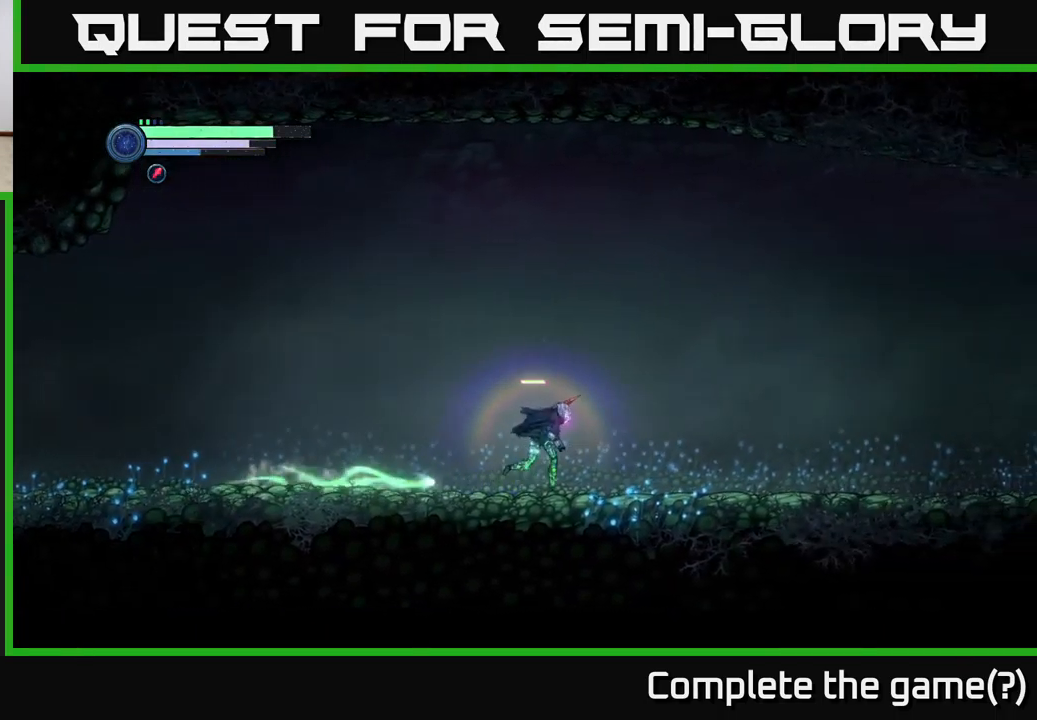
{"buttons": ["R2"], "left_stick": "right", "right_stick": "center", "events": []}
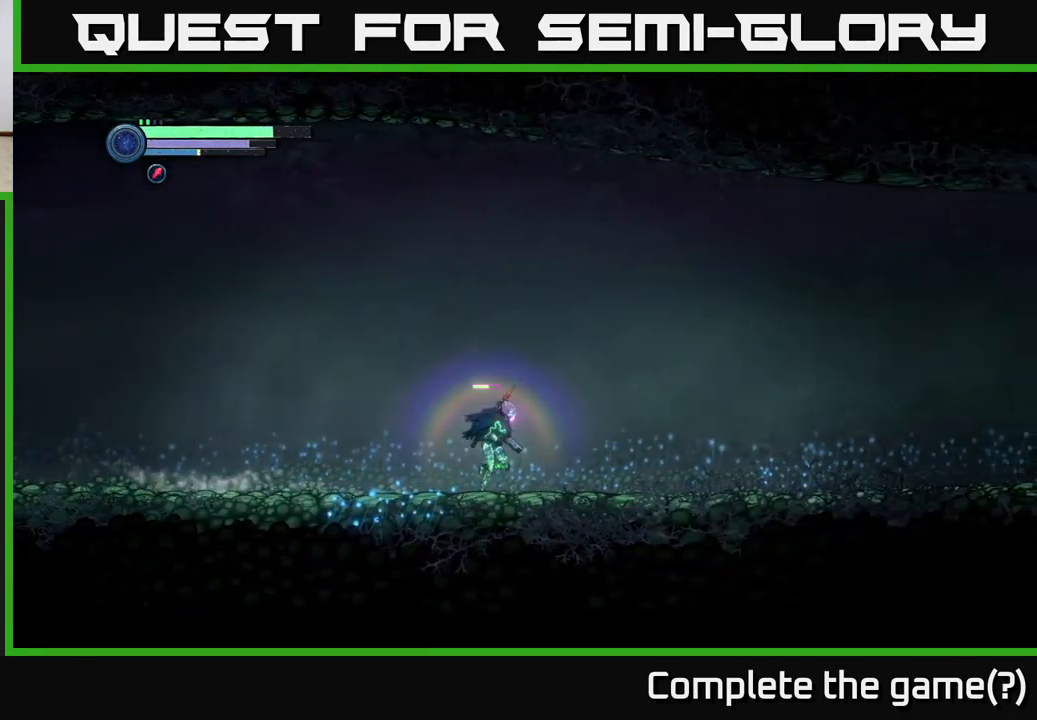
{"buttons": ["R2"], "left_stick": "right", "right_stick": "center", "events": []}
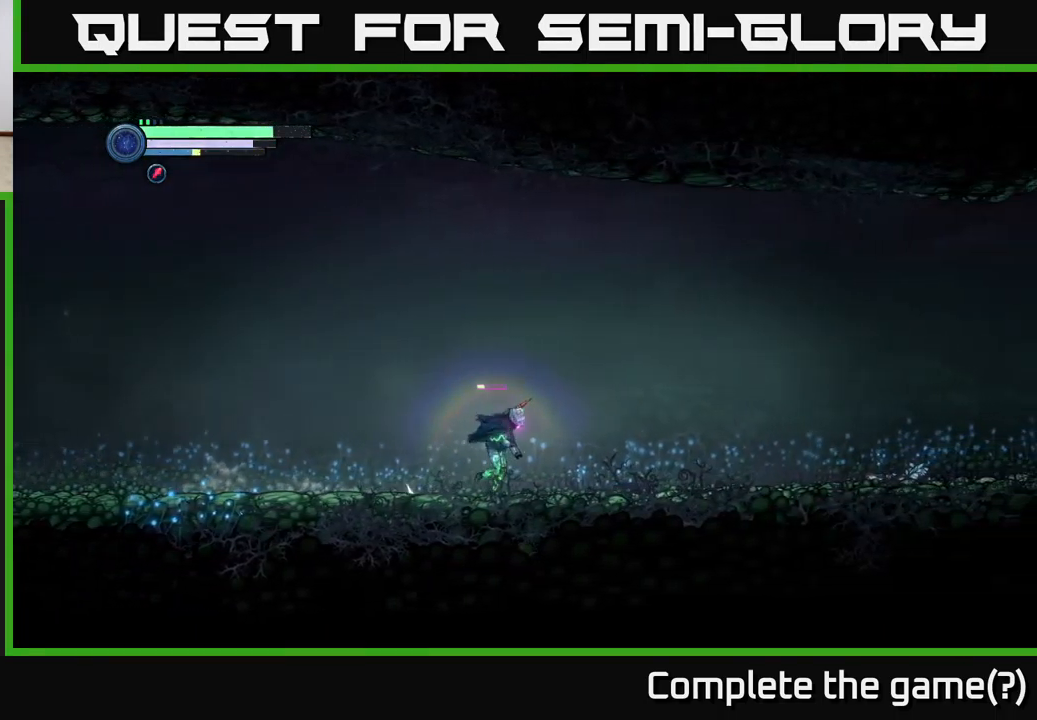
{"buttons": ["R2"], "left_stick": "right", "right_stick": "center", "events": []}